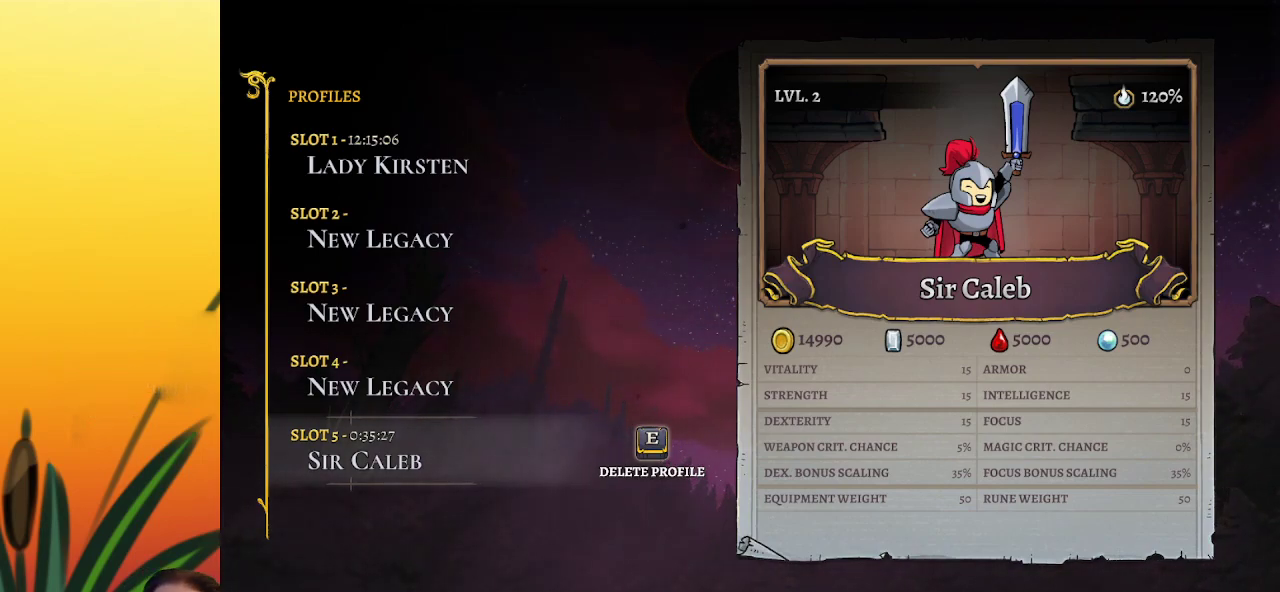
Gameplay with keyboard; each line is a JSON object with the keys held at the frame after it. "events" lists presses ("down") and releases ("up") of "a", "c", "d", "down", "left", "right", "s", "up", "x" and "z" between this image and that frame as [ms after this image, input, new state], when the widget could be followed in between. No other keys are recorded. Mouse input is not recorded.
{"keys": ["up"], "events": [[417, "up", "down"]]}
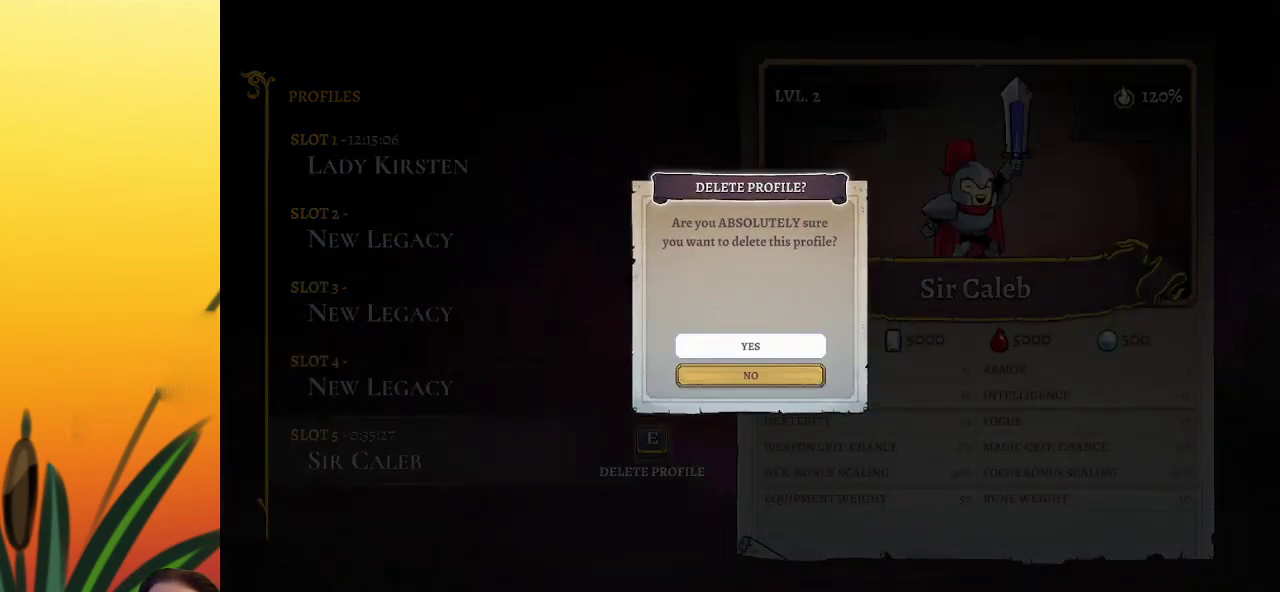
{"keys": [], "events": [[17, "up", "up"]]}
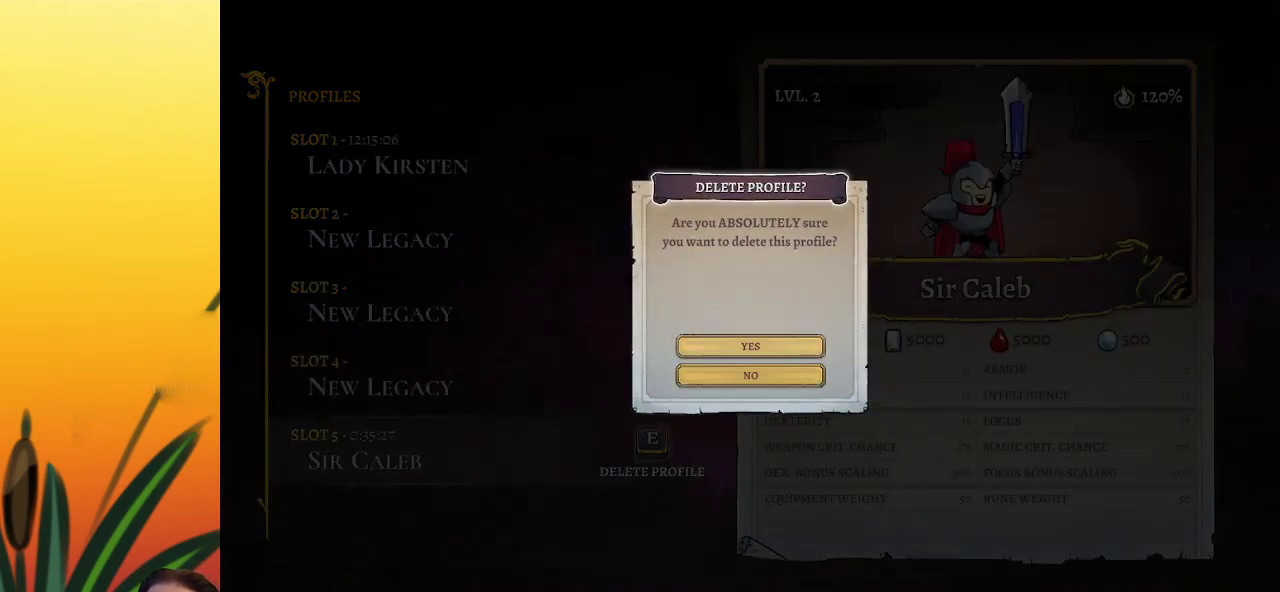
{"keys": [], "events": []}
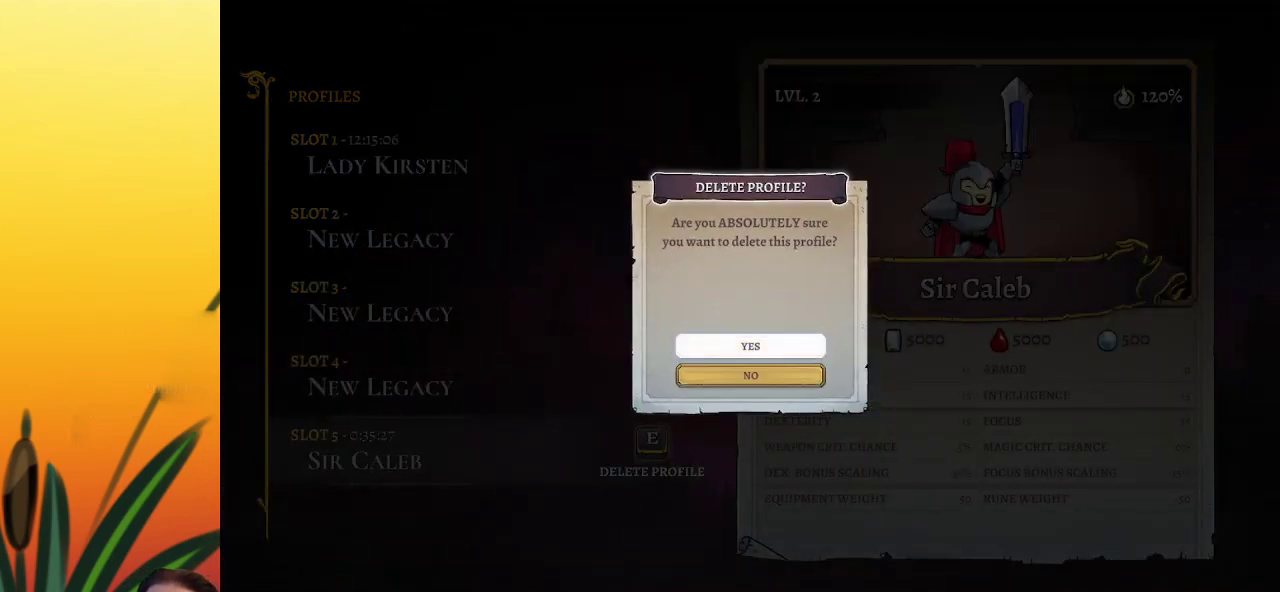
{"keys": [], "events": [[267, "down", "down"], [367, "down", "up"]]}